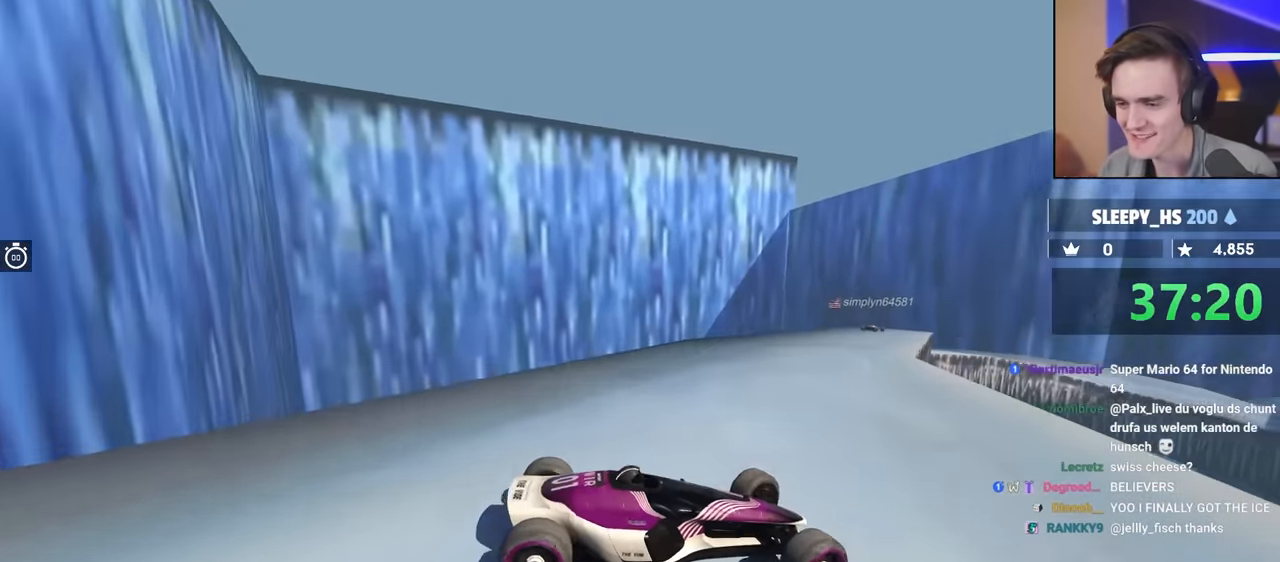
Gameplay with keyboard; each line is a JSON object with the keys held at the frame after it. "events" lists presses ("down") and releases ("up") of "brake", "down", "left", "right" and "up" between this image and that frame as [ms after this image, input, new state], when the widget could be followed in between. No other keys are recorded. Mouse input is not recorded. Key names are as the overlay labels them; some are game actions (e.g. jump) rather than physical keys.
{"keys": ["left"], "events": [[150, "brake", "up"], [301, "left", "down"], [451, "up", "up"]]}
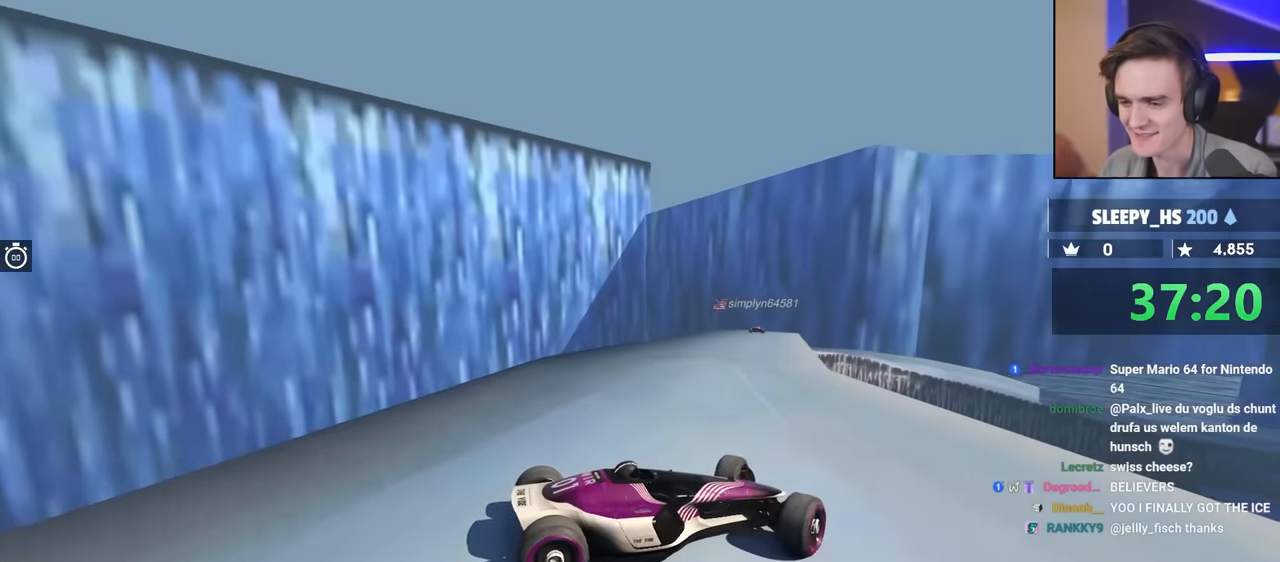
{"keys": ["left", "up"], "events": [[366, "up", "down"]]}
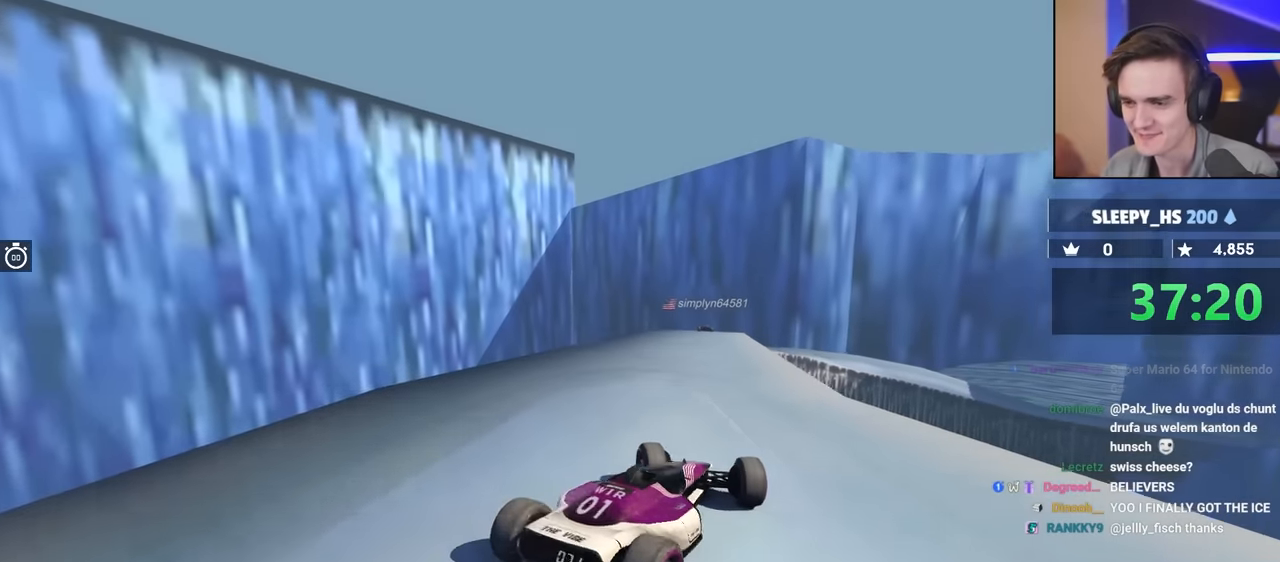
{"keys": ["right"], "events": [[66, "left", "up"], [200, "right", "down"], [250, "up", "up"]]}
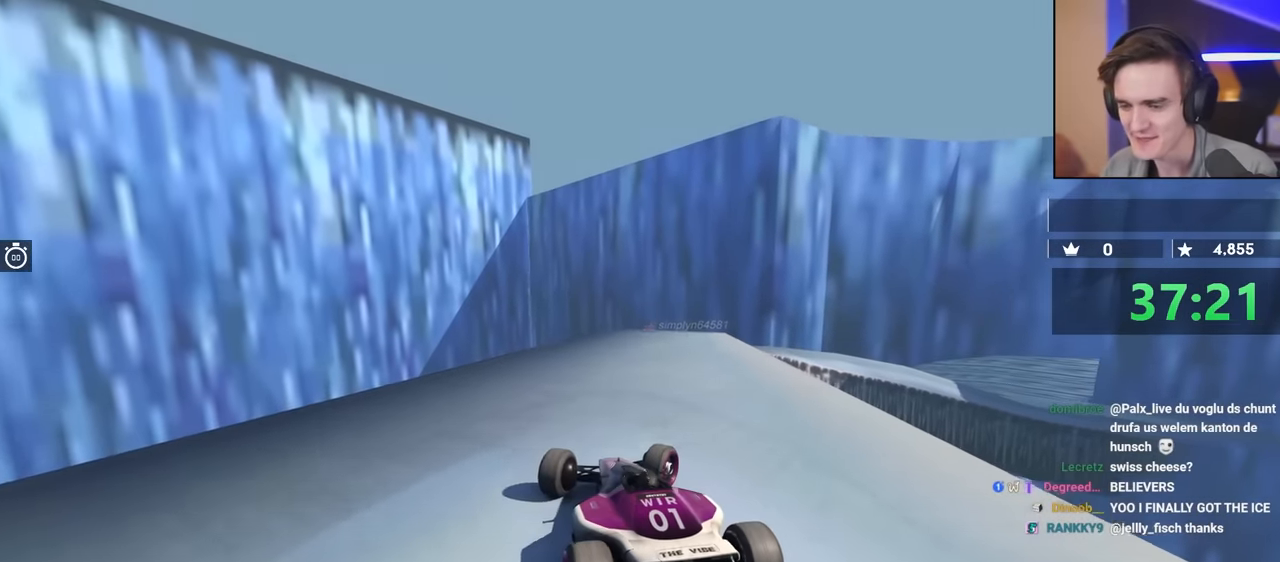
{"keys": ["right"], "events": []}
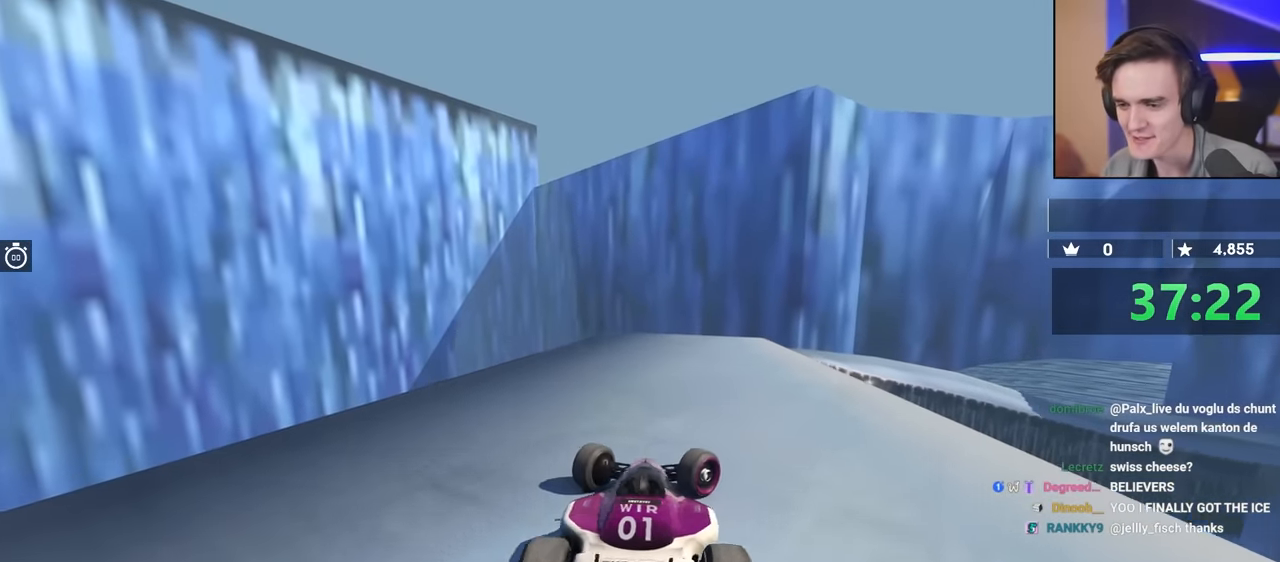
{"keys": [], "events": [[133, "right", "up"]]}
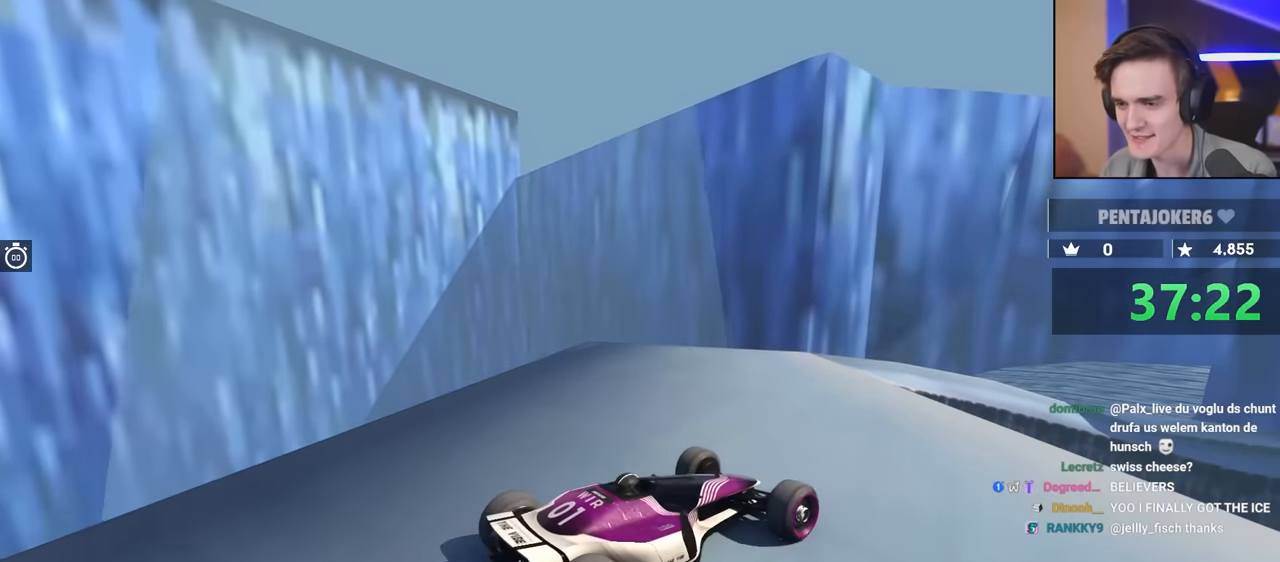
{"keys": [], "events": []}
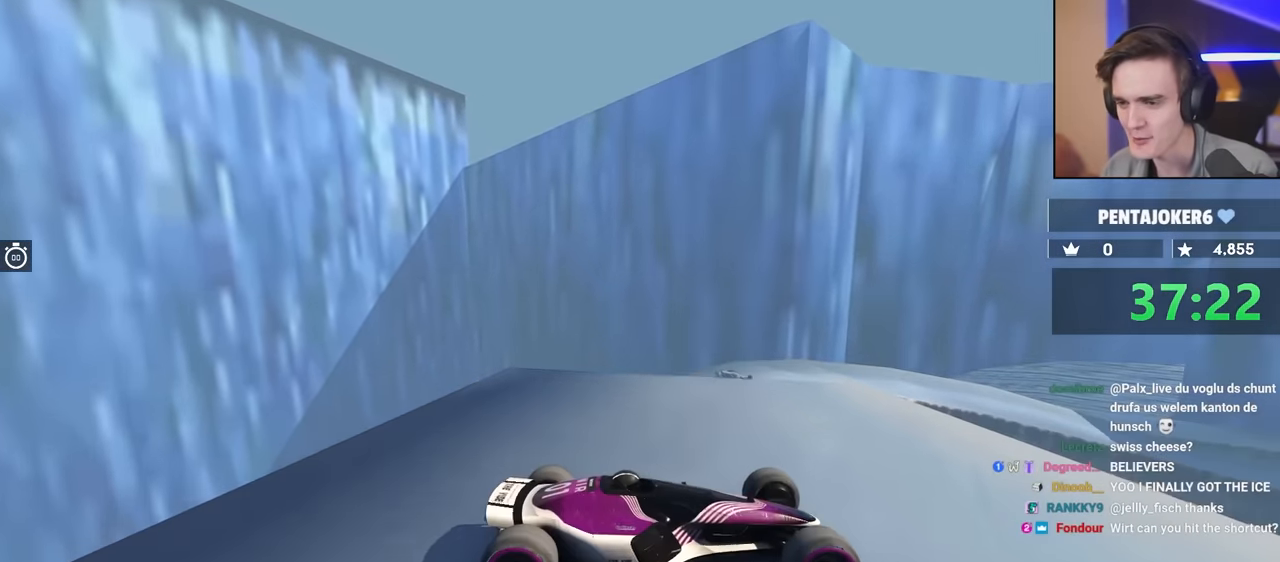
{"keys": [], "events": [[166, "left", "down"], [166, "up", "down"], [400, "left", "up"], [400, "up", "up"]]}
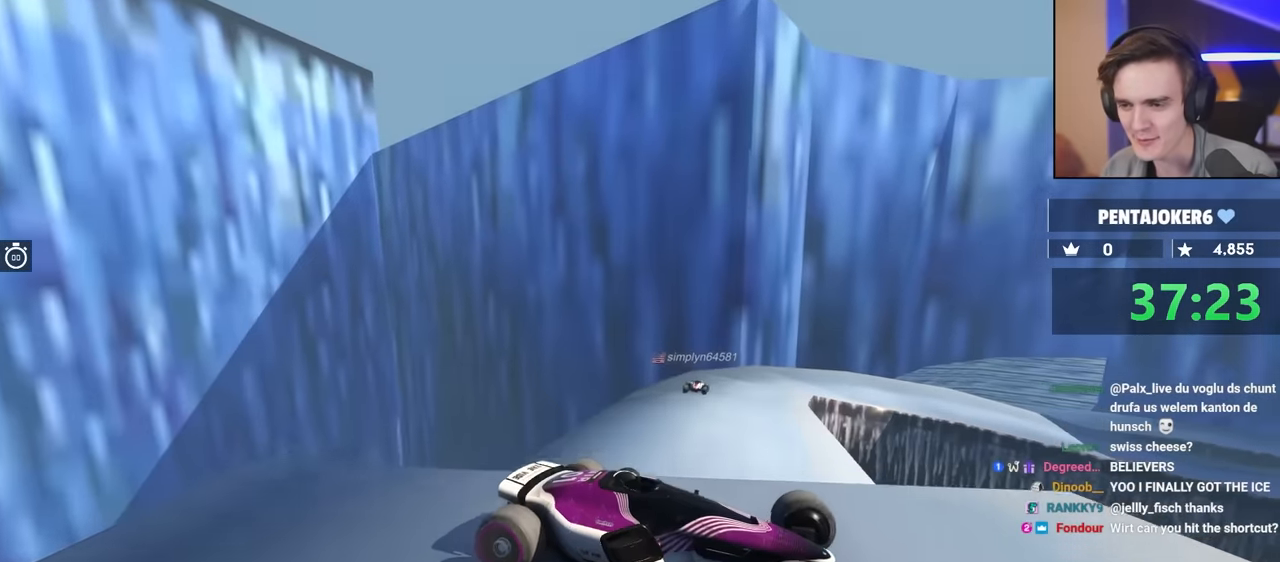
{"keys": ["up"], "events": [[466, "up", "down"]]}
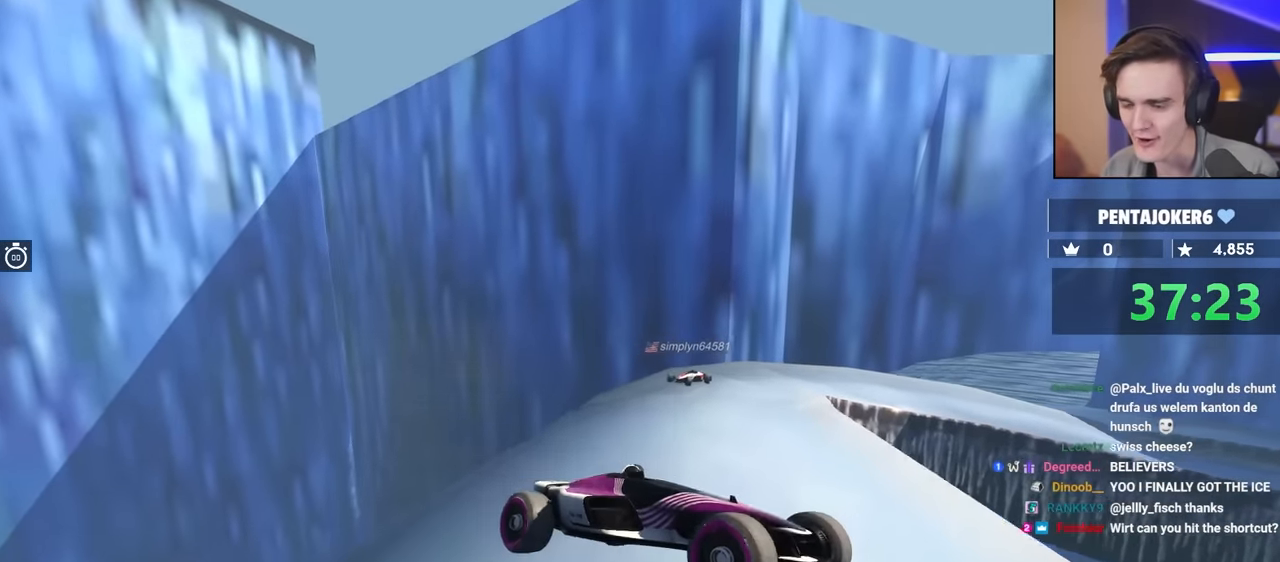
{"keys": ["brake", "up"], "events": [[16, "brake", "down"], [383, "left", "down"], [483, "left", "up"]]}
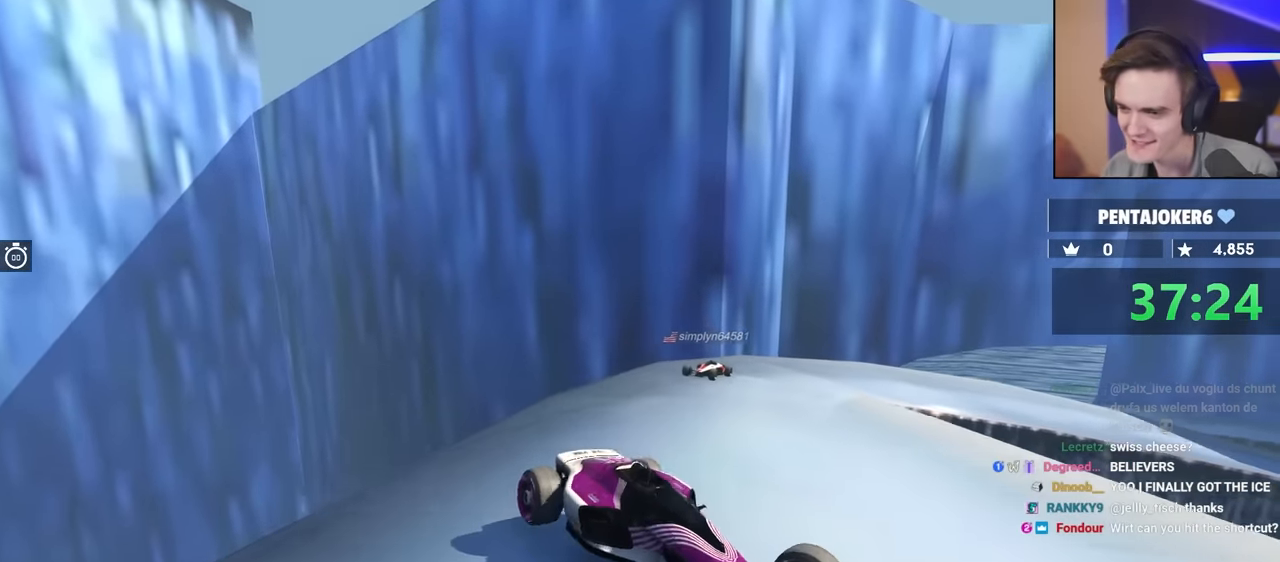
{"keys": ["brake", "up"], "events": [[66, "left", "down"], [166, "left", "up"], [166, "up", "up"], [216, "brake", "up"], [450, "up", "down"], [500, "brake", "down"]]}
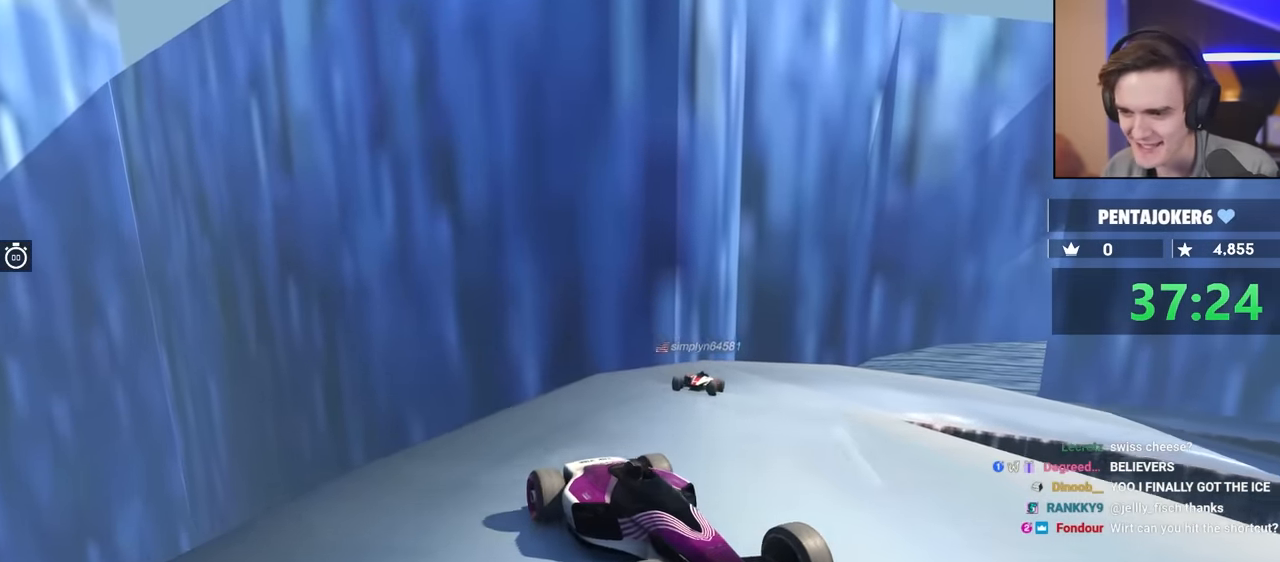
{"keys": [], "events": [[166, "left", "down"], [266, "brake", "up"], [350, "left", "up"], [350, "up", "up"]]}
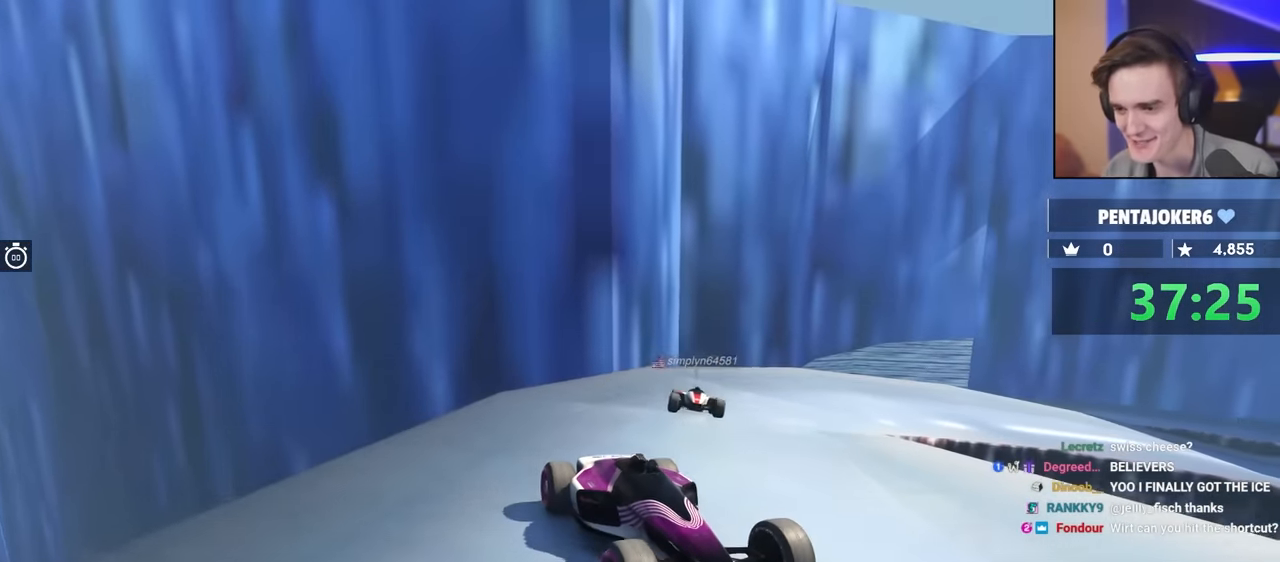
{"keys": ["brake", "left", "up"], "events": [[283, "up", "down"], [316, "brake", "down"], [366, "left", "down"]]}
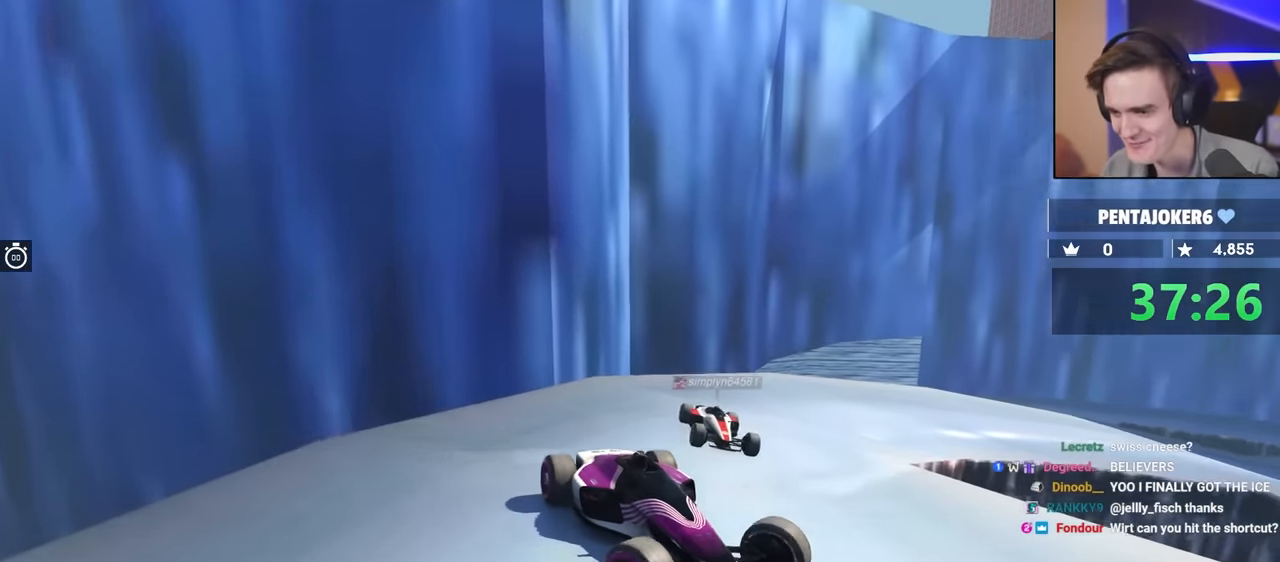
{"keys": [], "events": [[100, "brake", "up"], [100, "left", "up"], [100, "up", "up"], [283, "brake", "down"], [383, "brake", "up"]]}
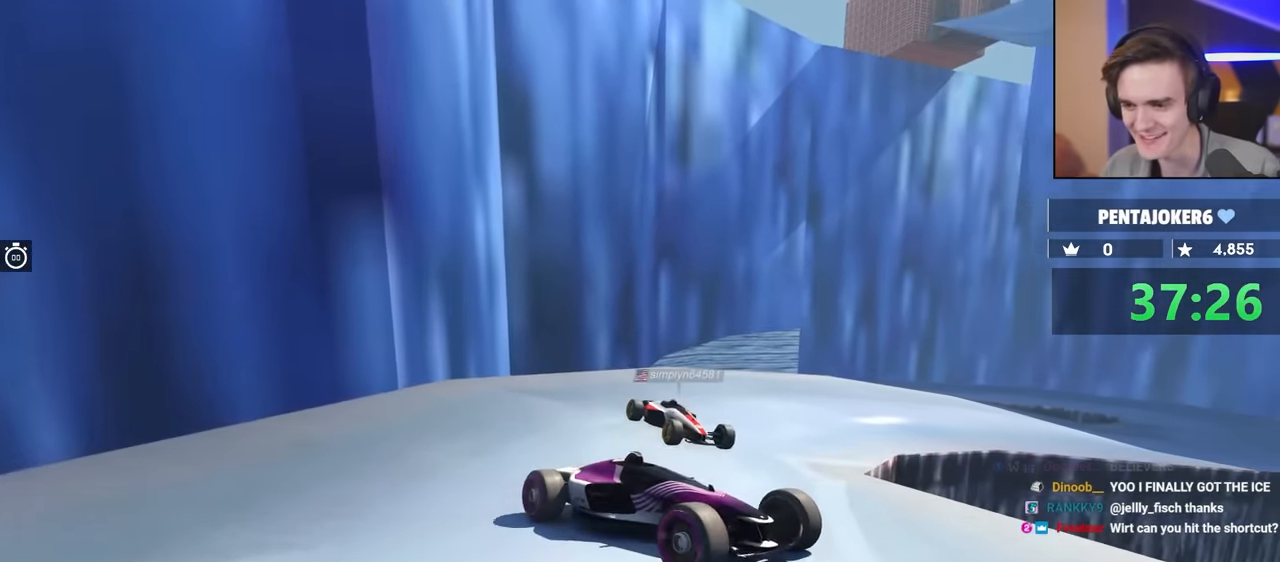
{"keys": ["brake", "up"], "events": [[33, "up", "down"], [116, "brake", "down"], [300, "brake", "up"], [300, "up", "up"], [400, "brake", "down"], [450, "up", "down"]]}
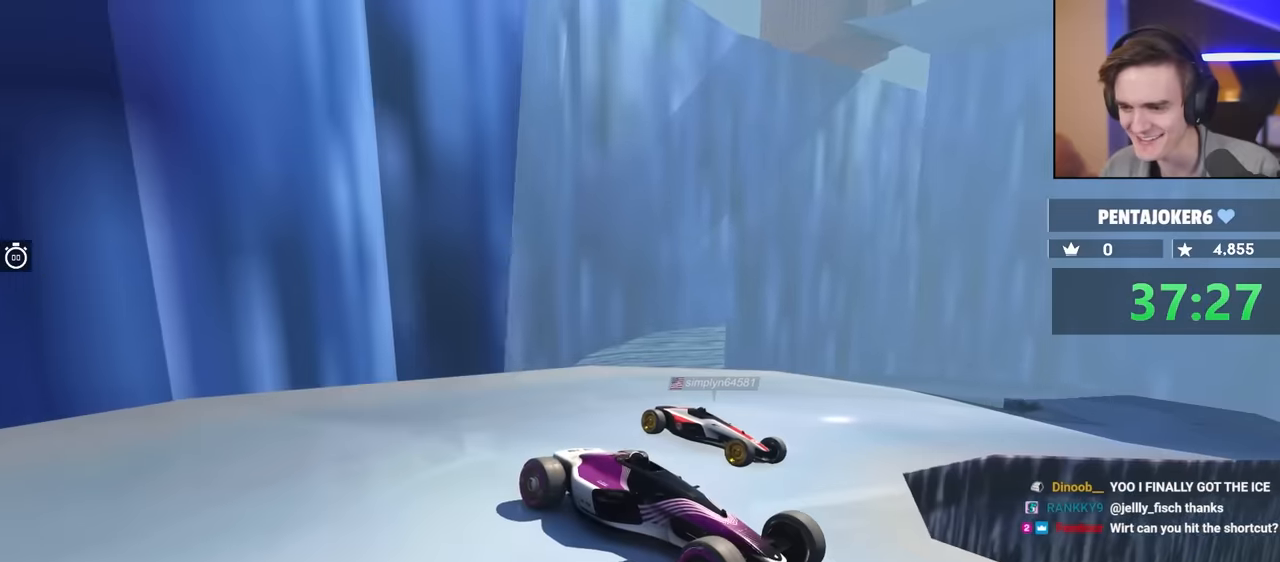
{"keys": ["up"], "events": [[33, "brake", "up"], [133, "up", "up"], [183, "brake", "down"], [233, "brake", "up"], [333, "up", "down"]]}
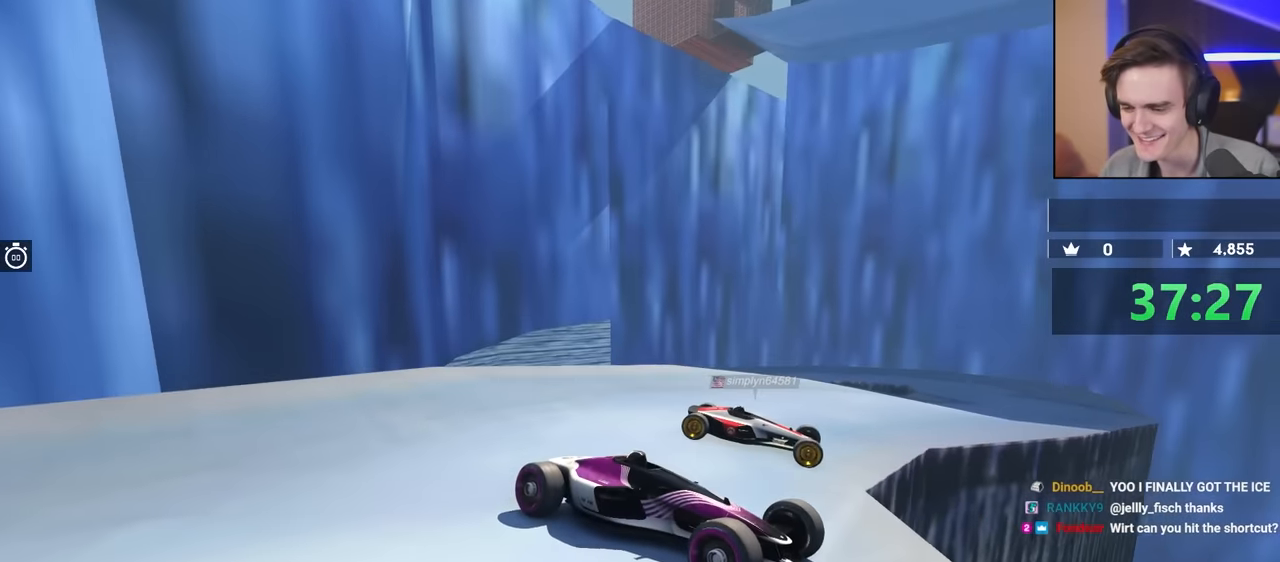
{"keys": ["left"], "events": [[16, "up", "up"], [100, "left", "down"], [150, "up", "down"], [250, "up", "up"], [283, "left", "up"], [383, "left", "down"], [383, "up", "down"], [433, "up", "up"]]}
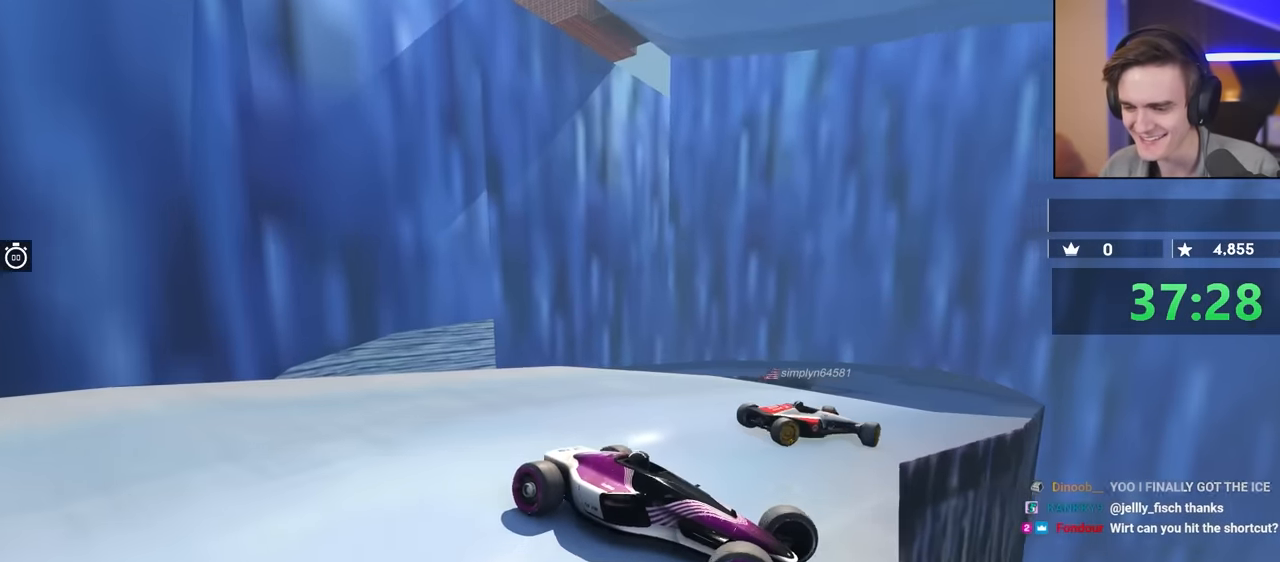
{"keys": [], "events": [[350, "up", "down"], [400, "left", "up"], [500, "up", "up"]]}
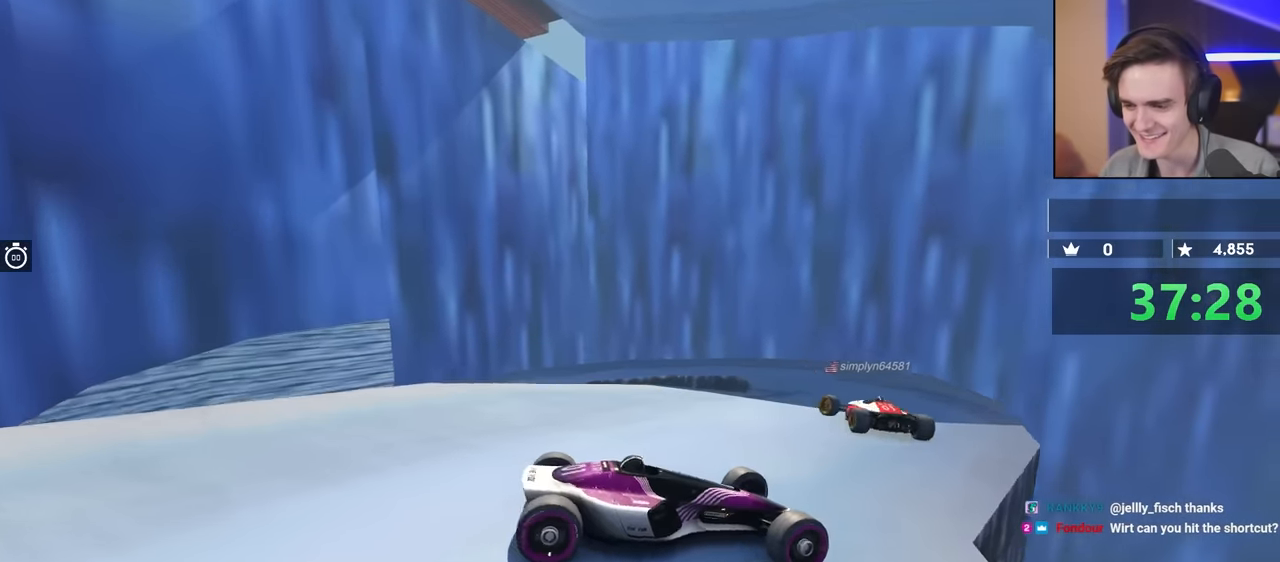
{"keys": [], "events": []}
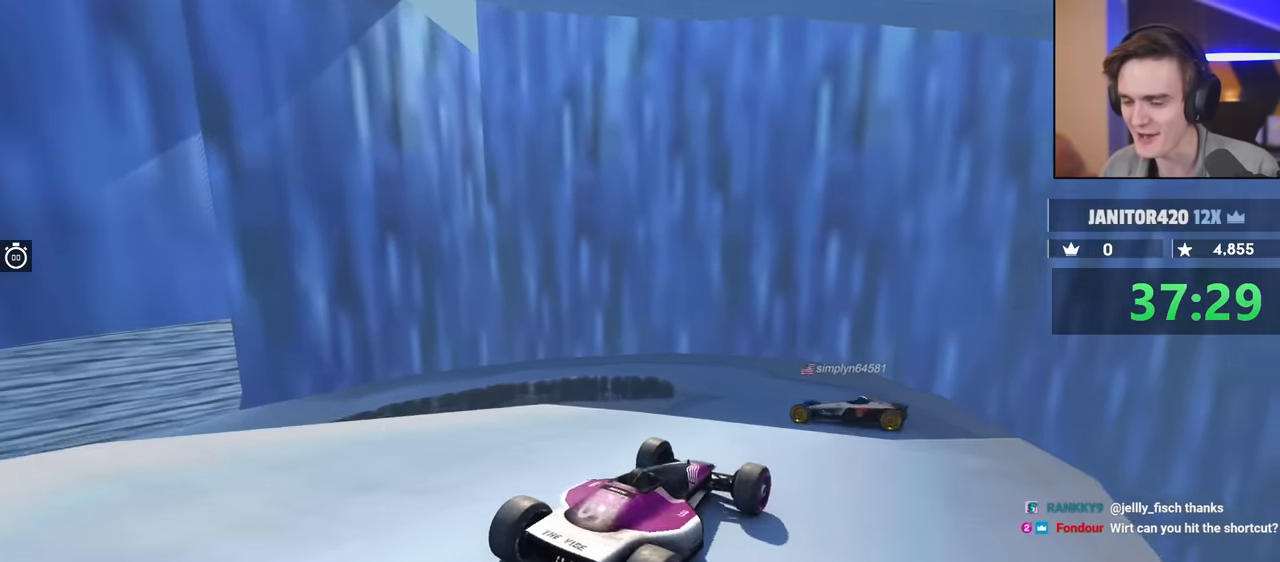
{"keys": [], "events": []}
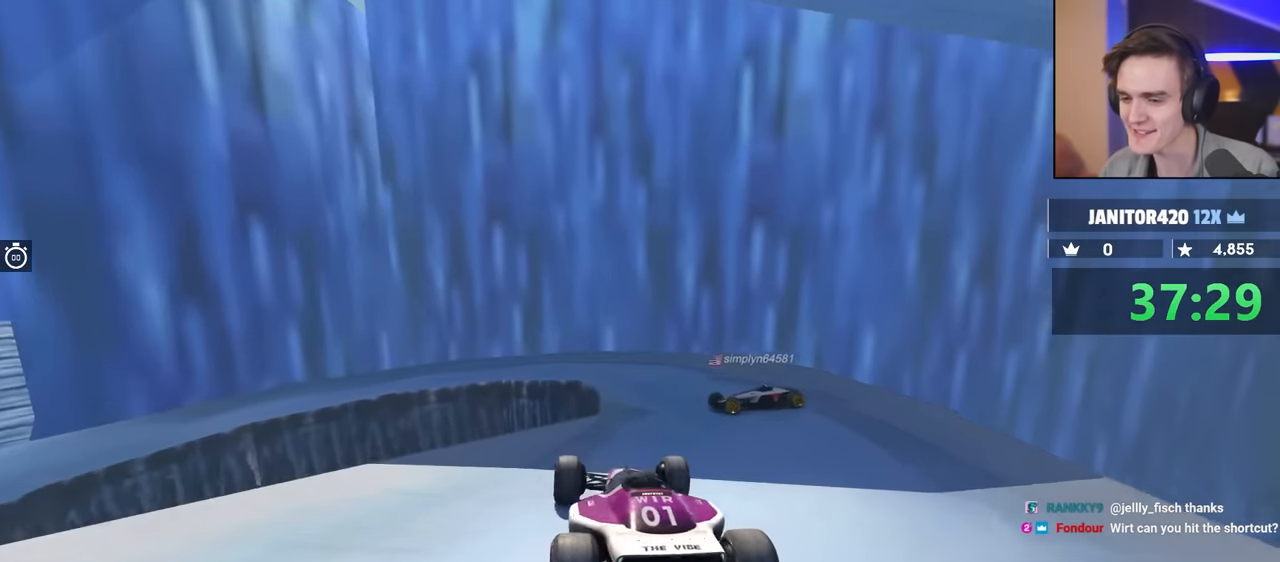
{"keys": [], "events": [[133, "left", "down"], [366, "left", "up"]]}
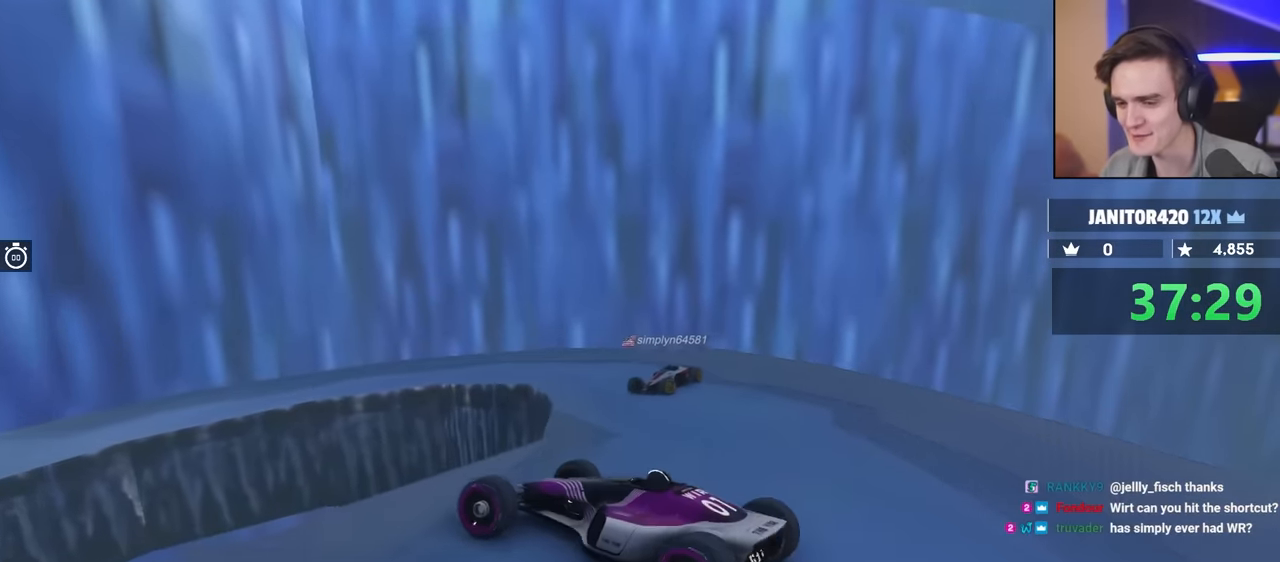
{"keys": [], "events": []}
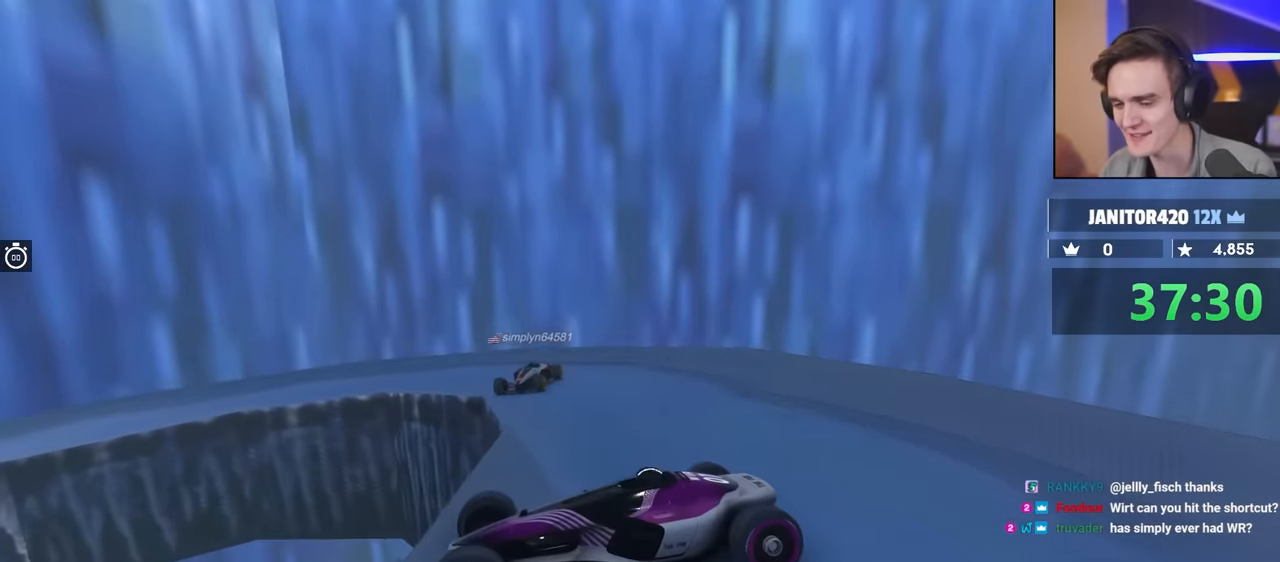
{"keys": [], "events": [[216, "right", "down"], [266, "up", "down"], [400, "up", "up"], [483, "right", "up"]]}
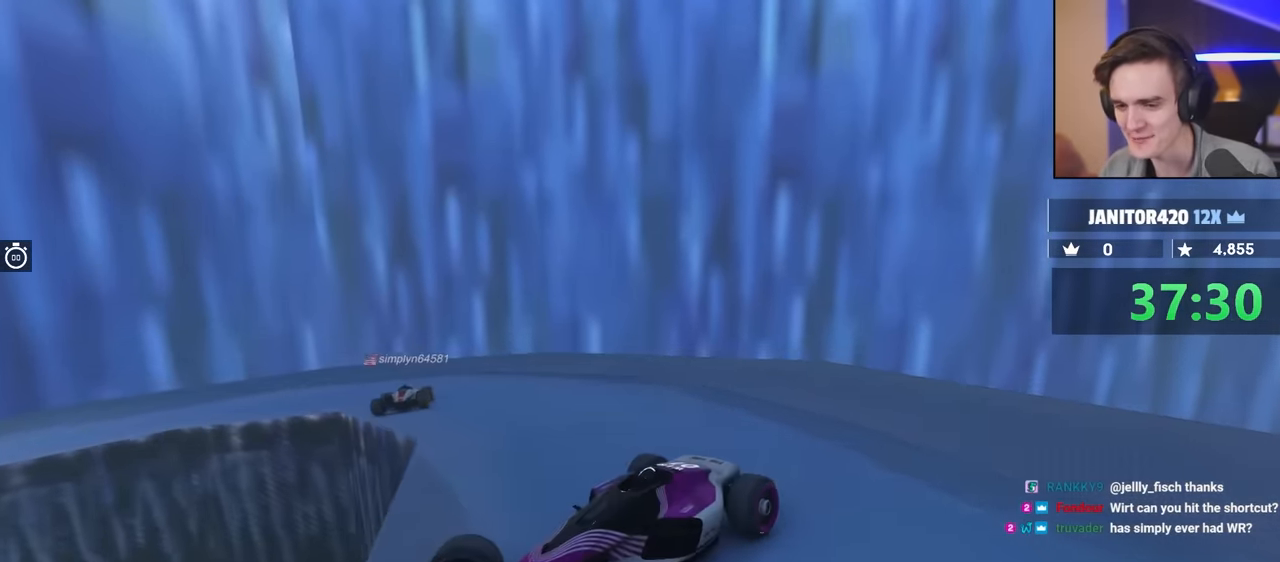
{"keys": [], "events": [[83, "right", "down"], [133, "up", "down"], [283, "up", "up"], [316, "right", "up"]]}
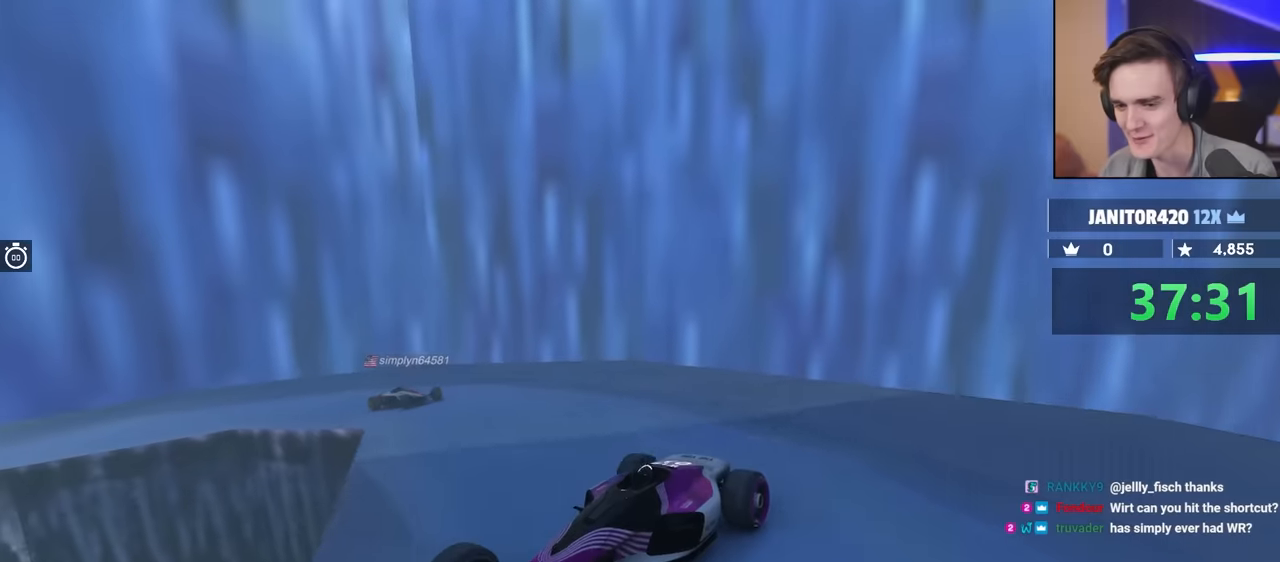
{"keys": ["up"], "events": [[150, "right", "down"], [150, "up", "down"], [284, "right", "up"], [300, "up", "up"], [384, "up", "down"]]}
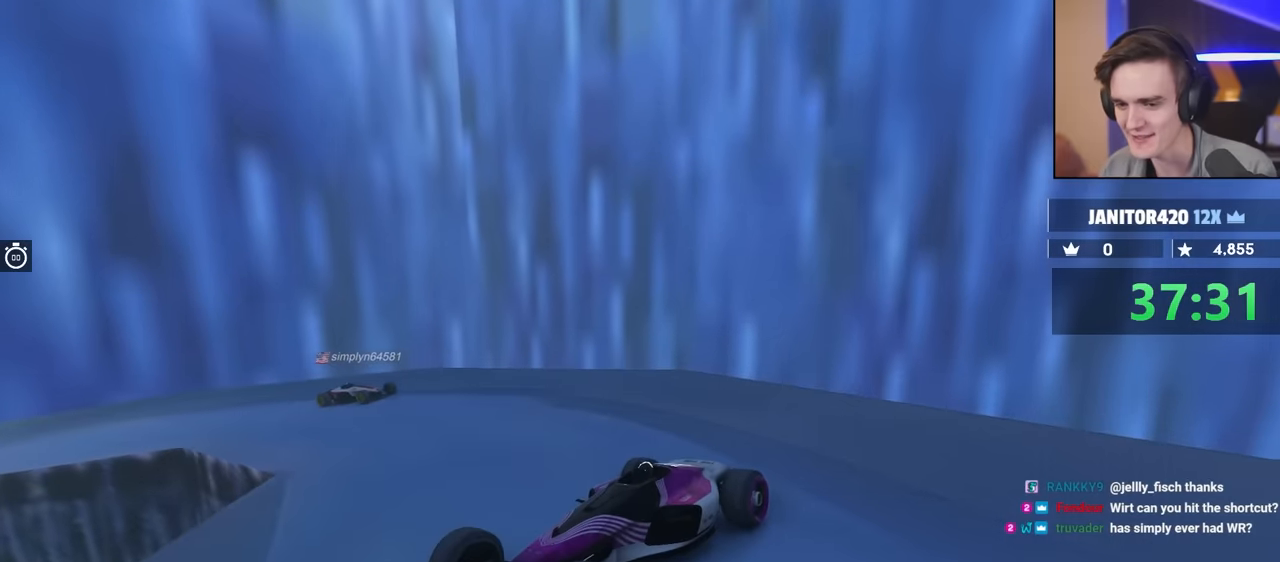
{"keys": ["up"], "events": [[117, "brake", "down"], [350, "brake", "up"]]}
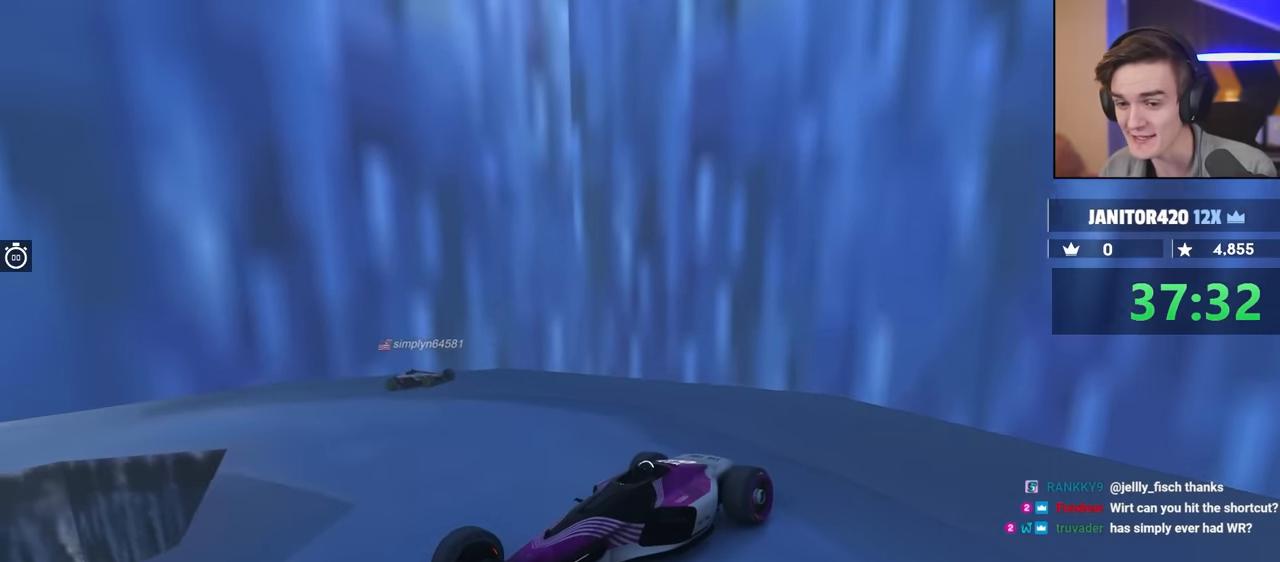
{"keys": [], "events": [[184, "up", "up"]]}
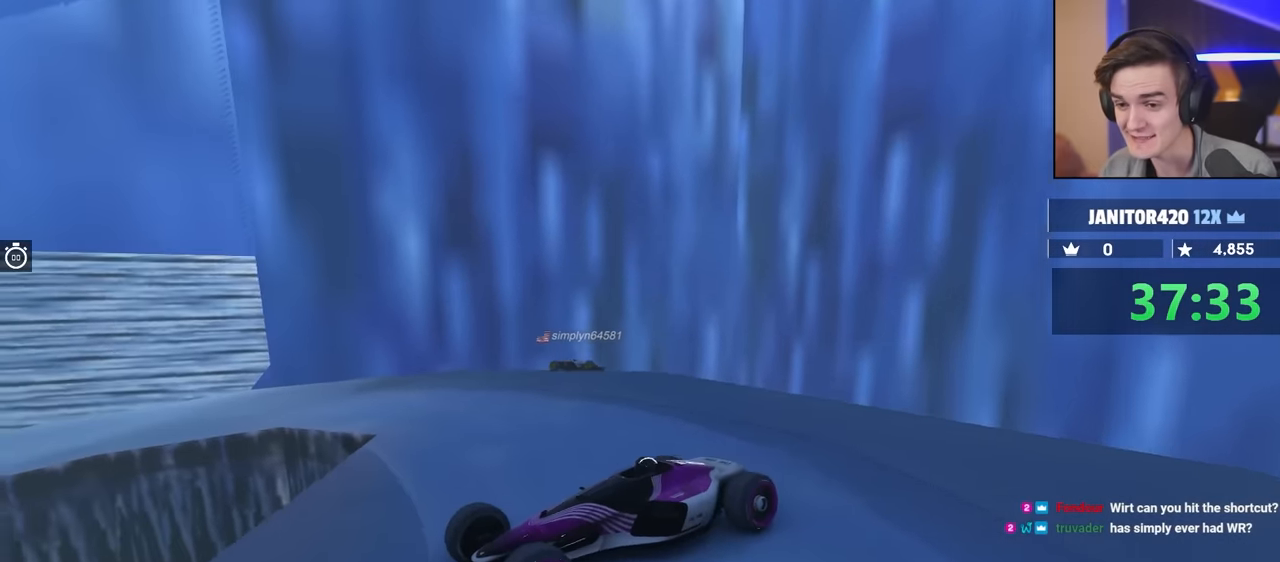
{"keys": [], "events": []}
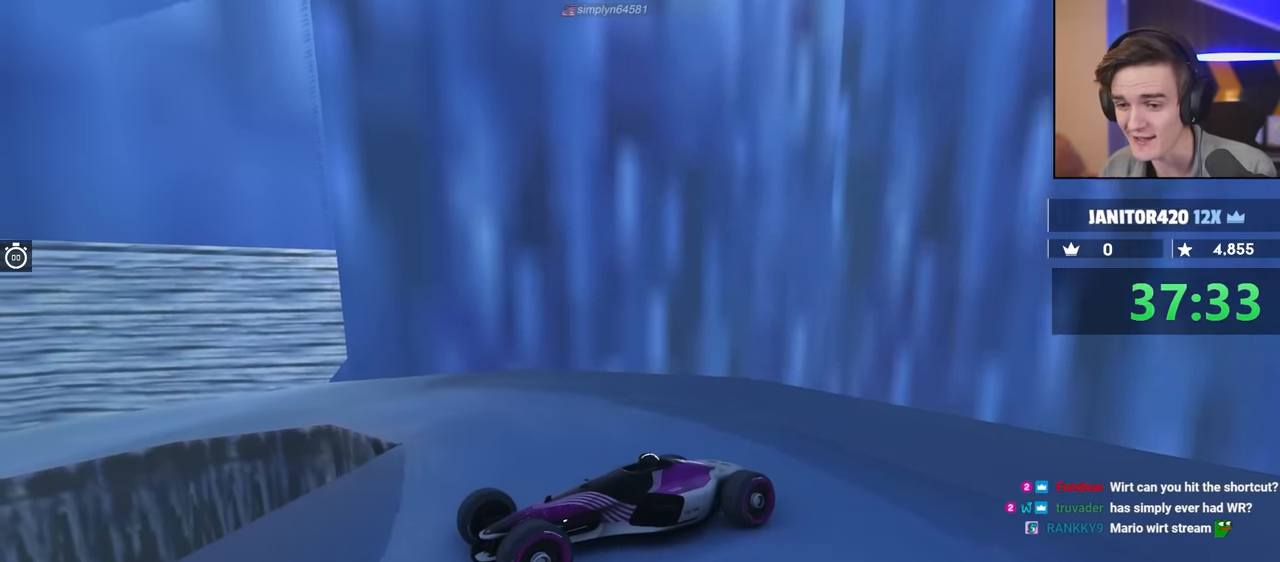
{"keys": [], "events": []}
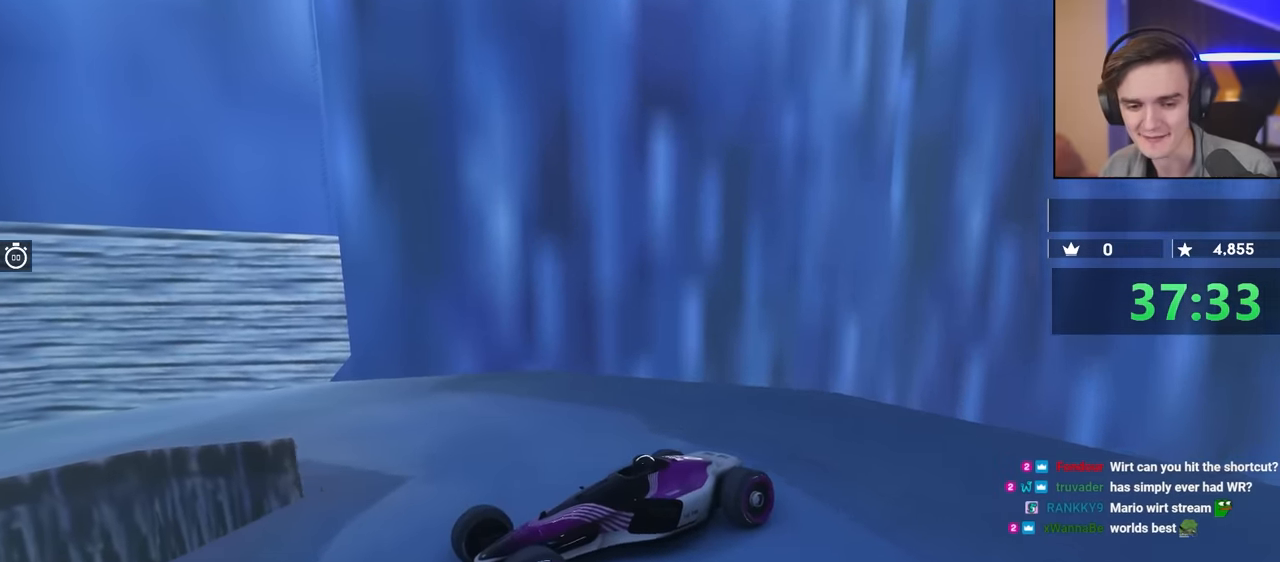
{"keys": [], "events": [[67, "up", "down"], [167, "up", "up"], [350, "up", "down"], [450, "up", "up"]]}
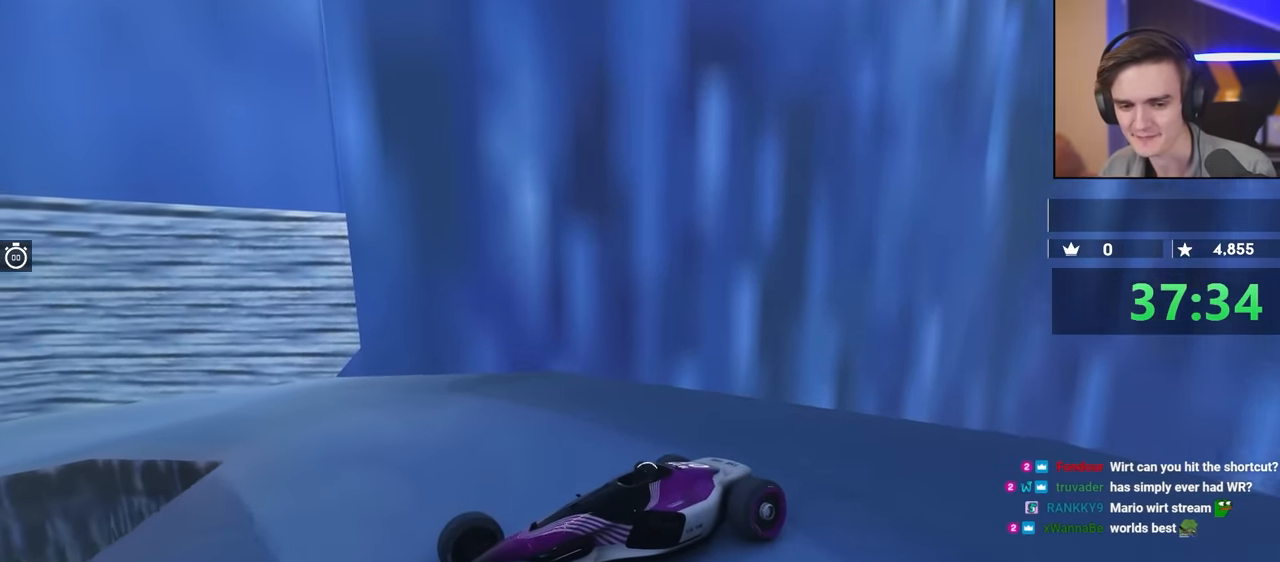
{"keys": [], "events": [[50, "up", "down"], [284, "up", "up"]]}